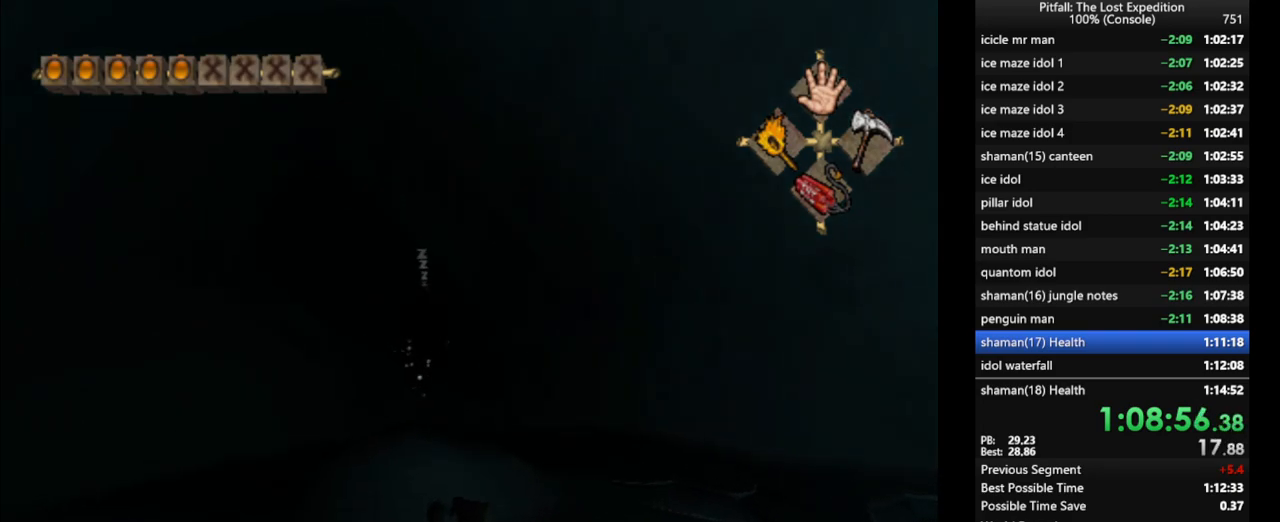
Gameplay with a controller (Nintendo layout); each line is a JSON object with the inputs held at the frame after it. "events" lists button and stick changes between this image and that frame as [ms after this image, input, new state], when the widget could be followed in between. Not read: L3 R3 START.
{"buttons": [], "left_stick": "up", "right_stick": "center", "events": [[67, "R1", "up"], [117, "R1", "down"], [183, "R1", "up"], [250, "R1", "down"], [317, "R1", "up"], [417, "R1", "down"], [483, "R1", "up"]]}
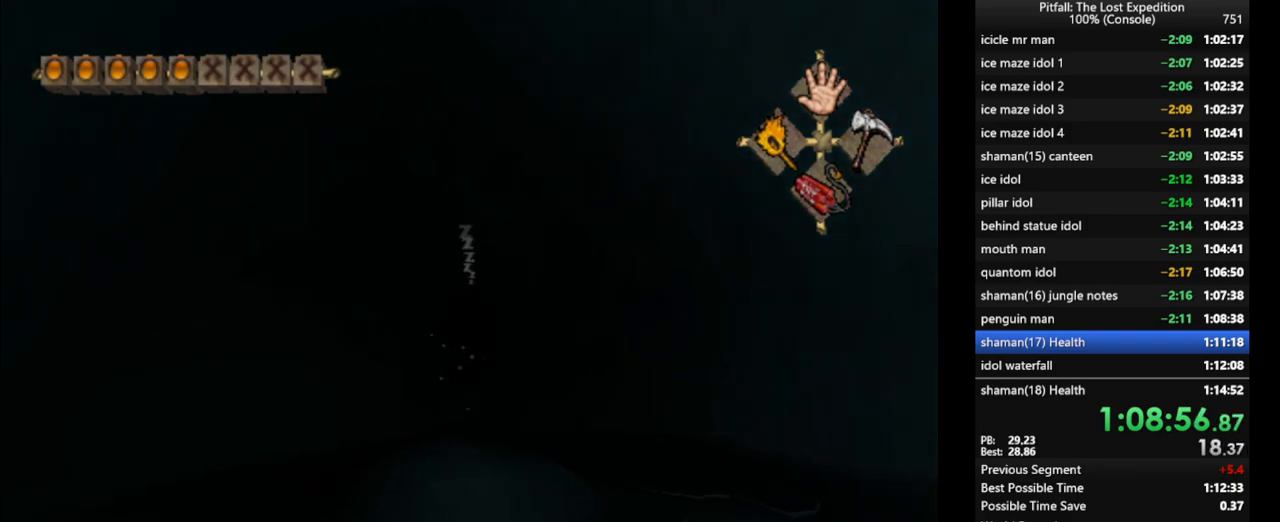
{"buttons": [], "left_stick": "up", "right_stick": "center", "events": [[33, "R1", "down"], [67, "R1", "up"], [133, "R1", "down"], [200, "R1", "up"]]}
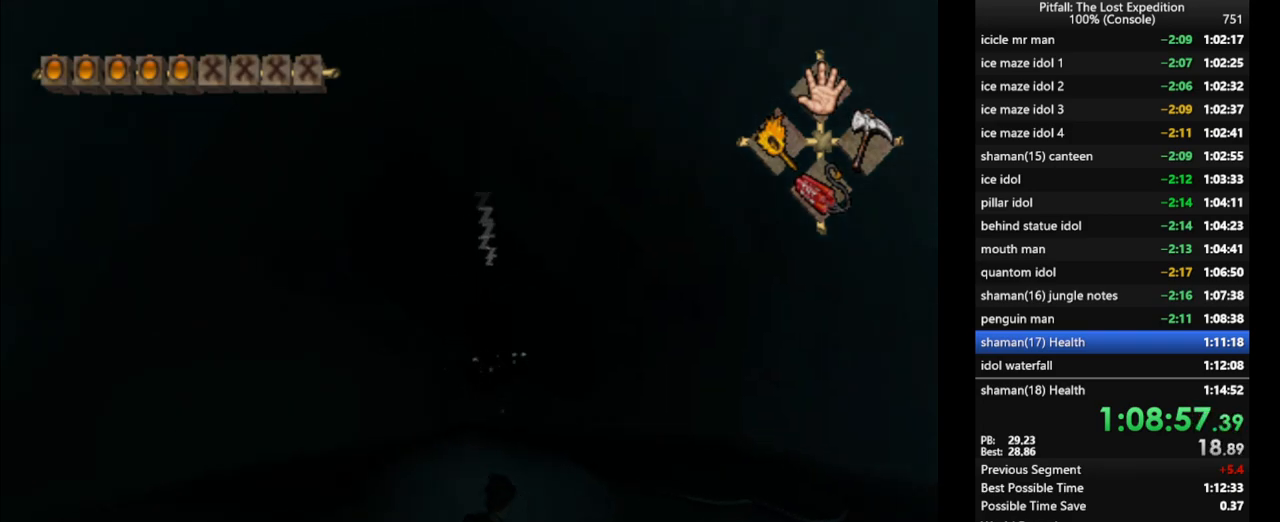
{"buttons": [], "left_stick": "up", "right_stick": "center", "events": [[33, "R1", "down"], [67, "R1", "up"], [233, "R1", "down"], [317, "R1", "up"]]}
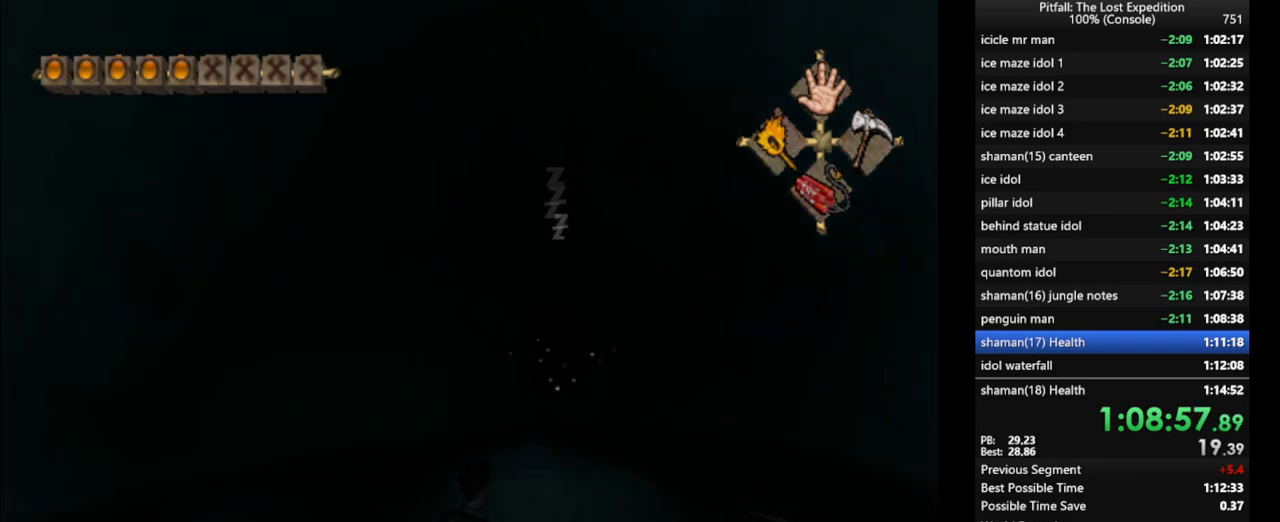
{"buttons": ["A"], "left_stick": "up", "right_stick": "center", "events": [[417, "A", "down"]]}
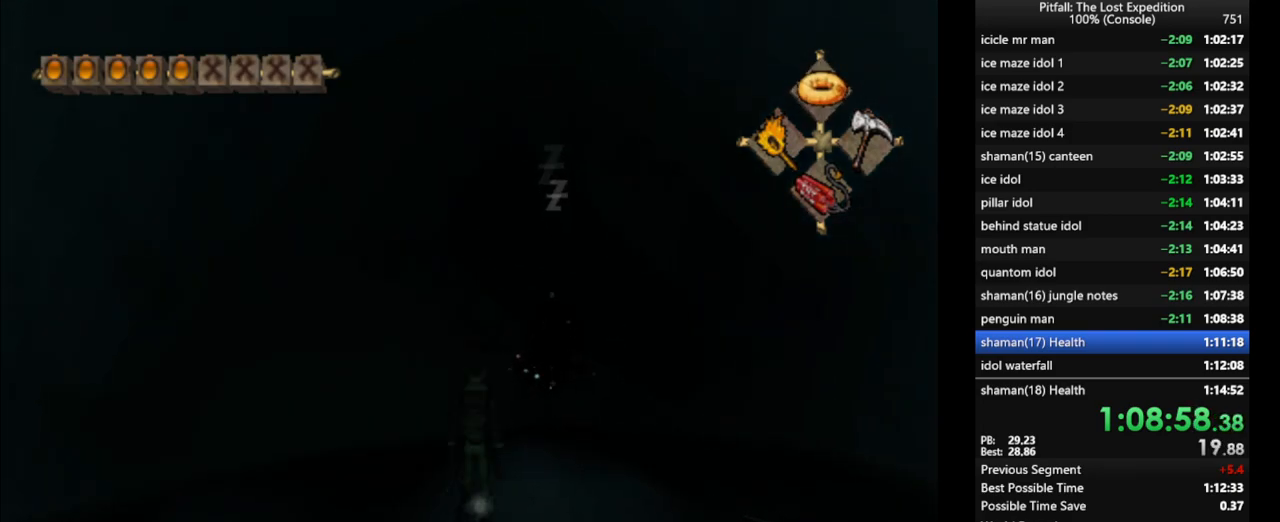
{"buttons": [], "left_stick": "up", "right_stick": "center", "events": [[50, "A", "up"], [50, "left_stick", "up-right"], [100, "B", "down"], [167, "B", "up"], [367, "B", "down"], [400, "left_stick", "up"], [417, "B", "up"]]}
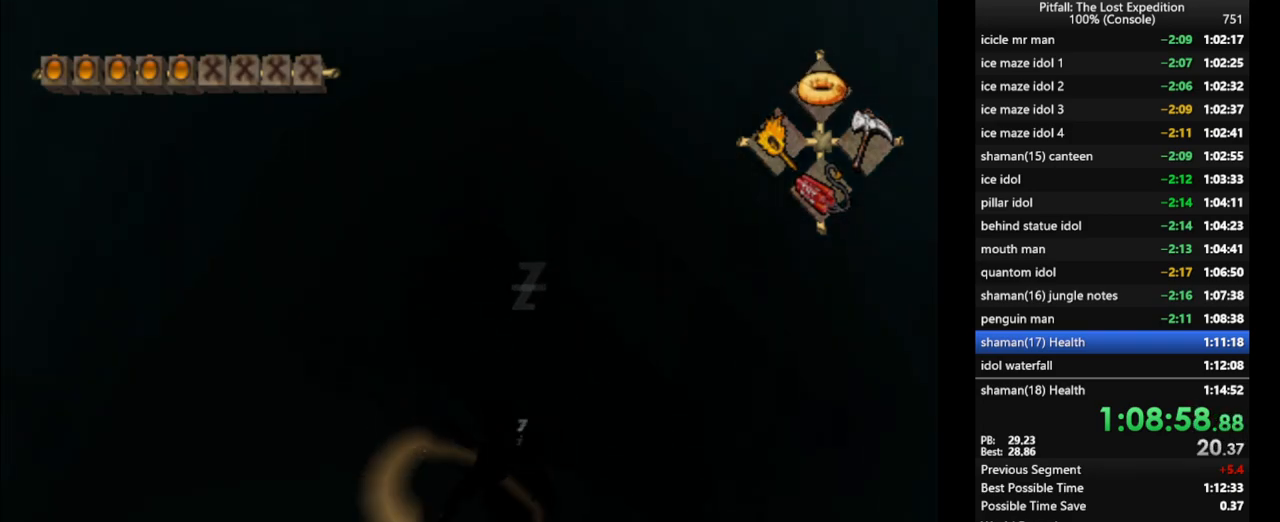
{"buttons": [], "left_stick": "center", "right_stick": "center", "events": [[50, "left_stick", "center"], [133, "B", "down"], [133, "left_stick", "up"], [233, "B", "up"], [267, "left_stick", "right"], [400, "left_stick", "center"]]}
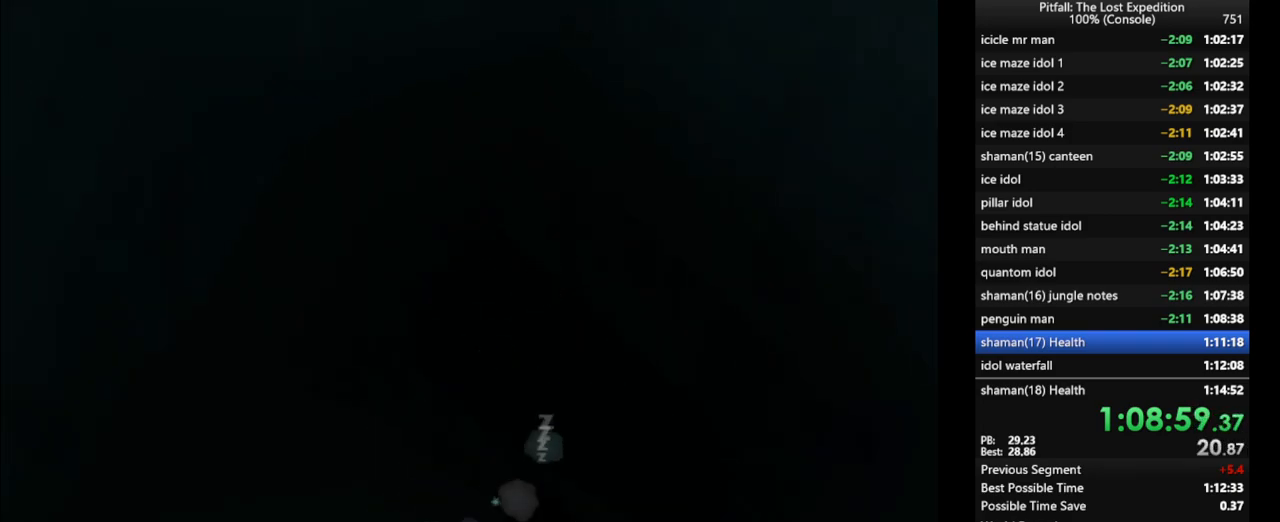
{"buttons": [], "left_stick": "center", "right_stick": "center", "events": []}
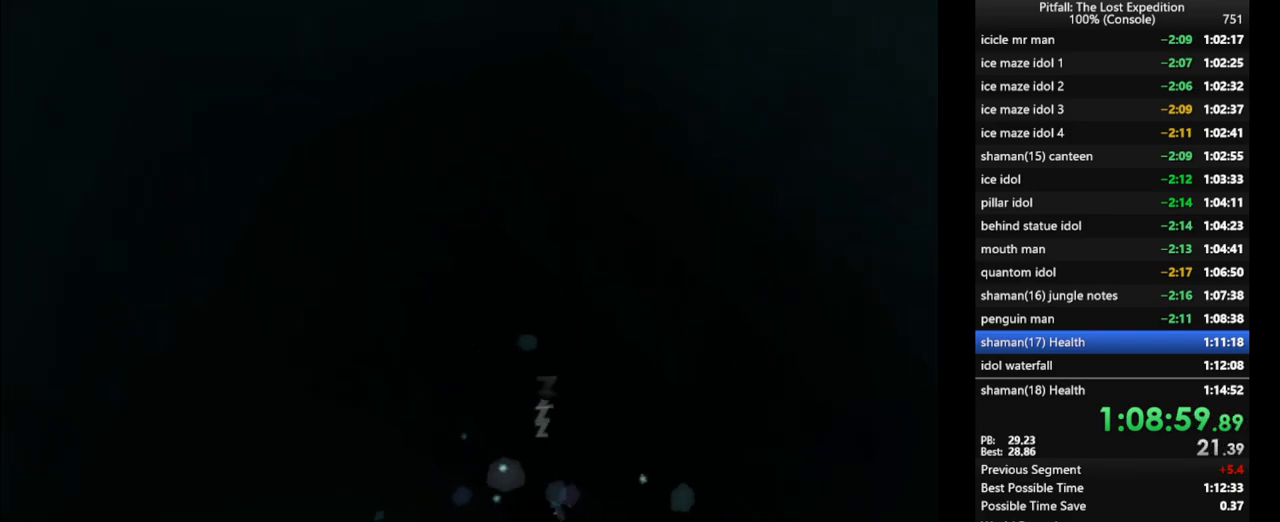
{"buttons": [], "left_stick": "center", "right_stick": "center", "events": []}
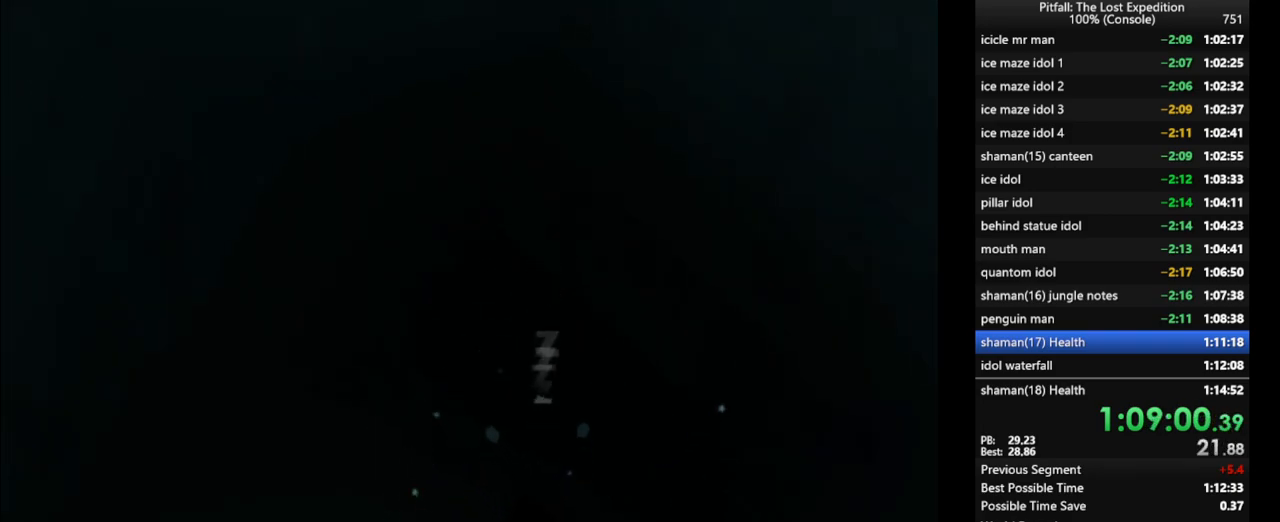
{"buttons": ["A"], "left_stick": "center", "right_stick": "center", "events": [[183, "A", "down"], [267, "A", "up"], [333, "A", "down"], [400, "A", "up"], [483, "A", "down"]]}
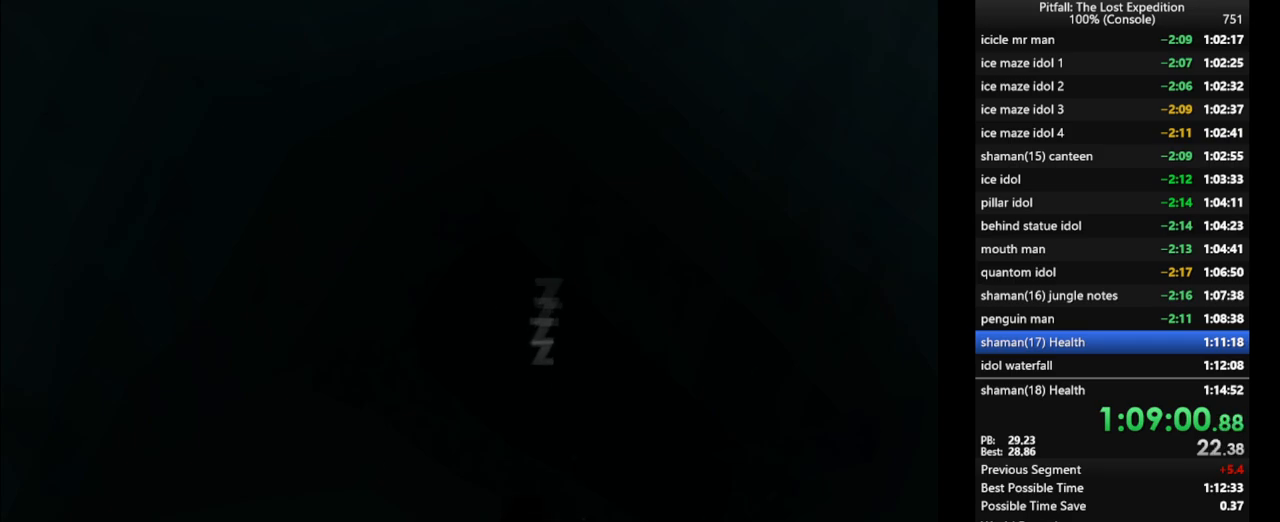
{"buttons": [], "left_stick": "center", "right_stick": "center", "events": [[17, "A", "up"]]}
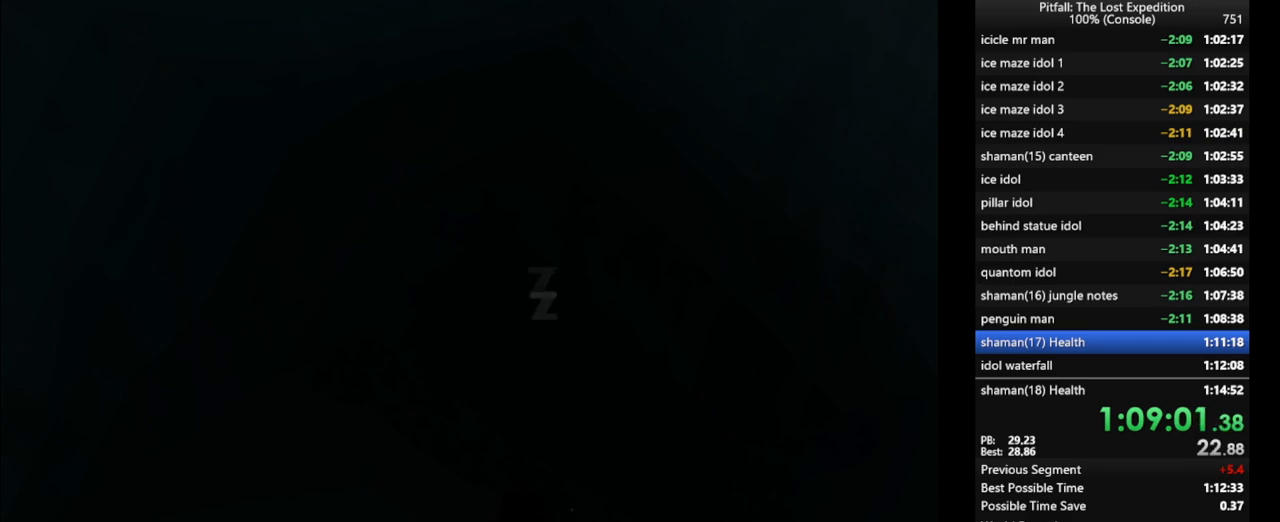
{"buttons": [], "left_stick": "center", "right_stick": "center", "events": []}
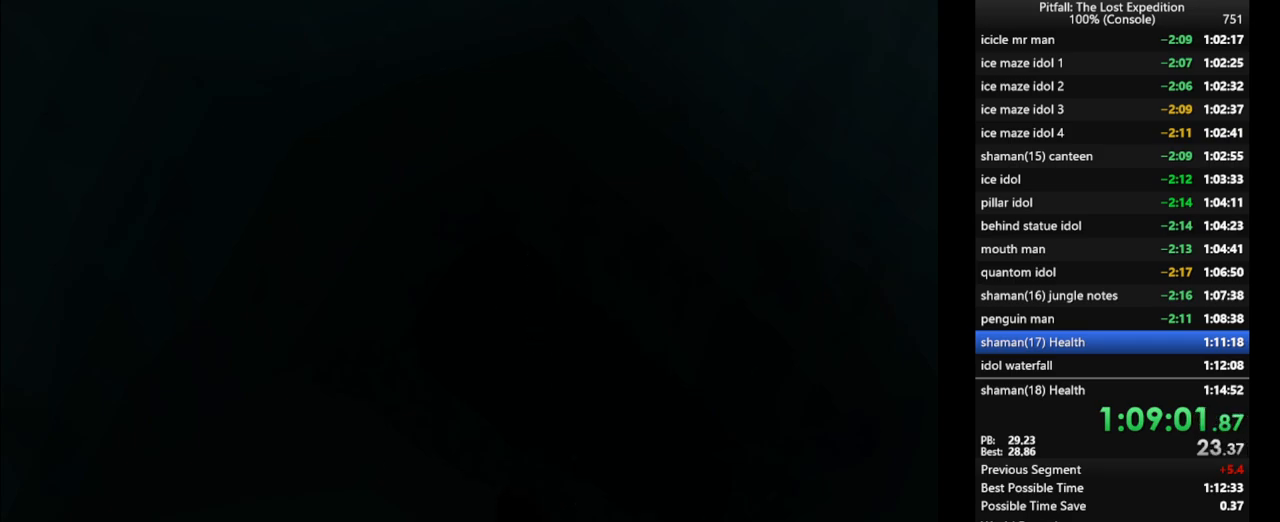
{"buttons": [], "left_stick": "center", "right_stick": "center", "events": []}
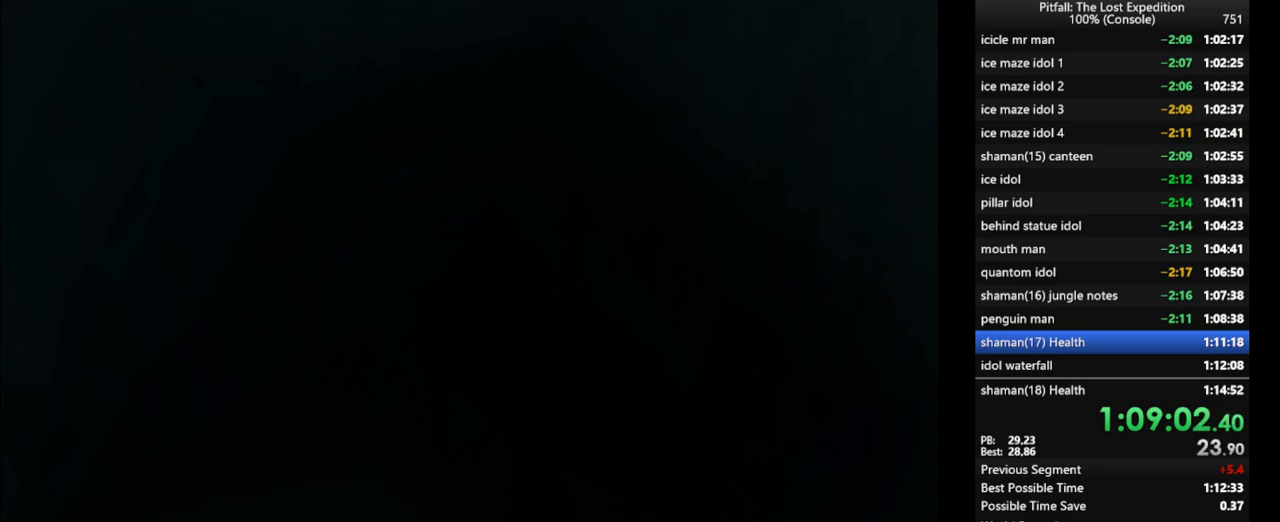
{"buttons": [], "left_stick": "center", "right_stick": "center", "events": []}
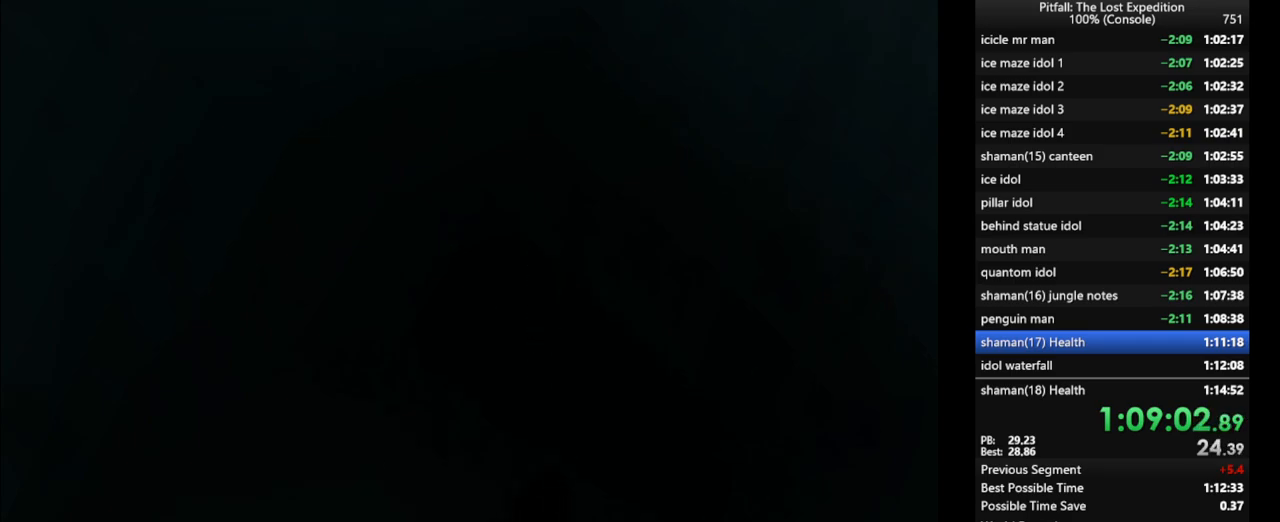
{"buttons": [], "left_stick": "center", "right_stick": "center", "events": []}
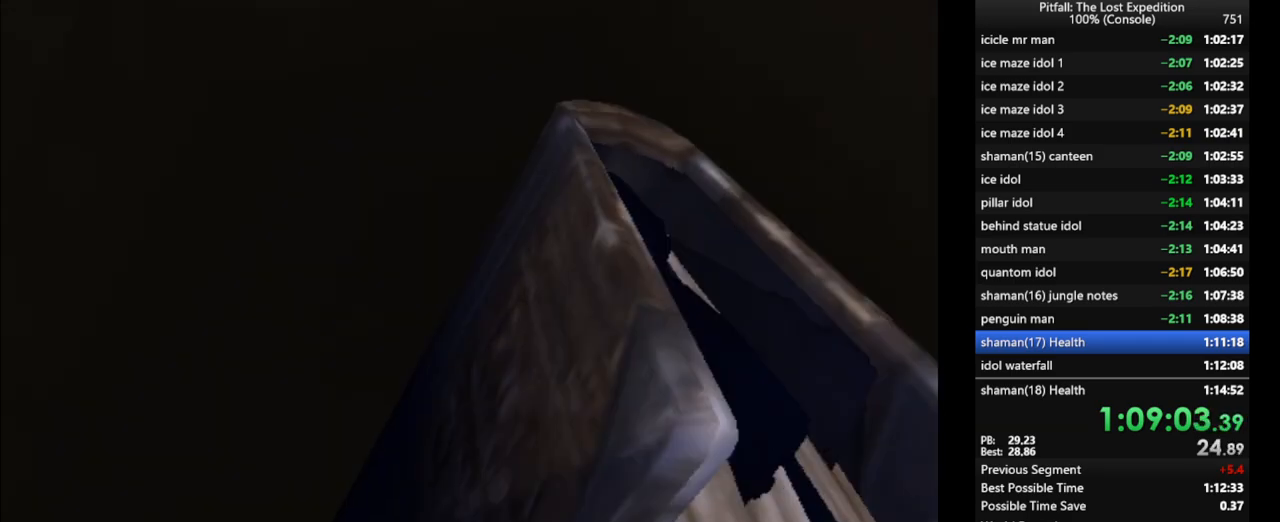
{"buttons": [], "left_stick": "center", "right_stick": "center", "events": []}
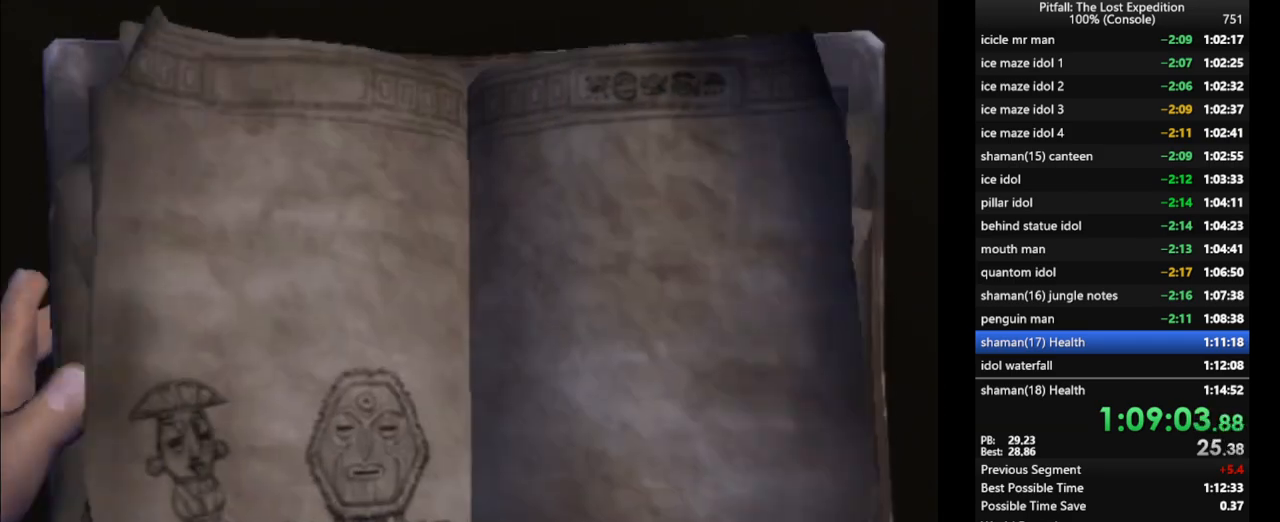
{"buttons": [], "left_stick": "center", "right_stick": "center", "events": []}
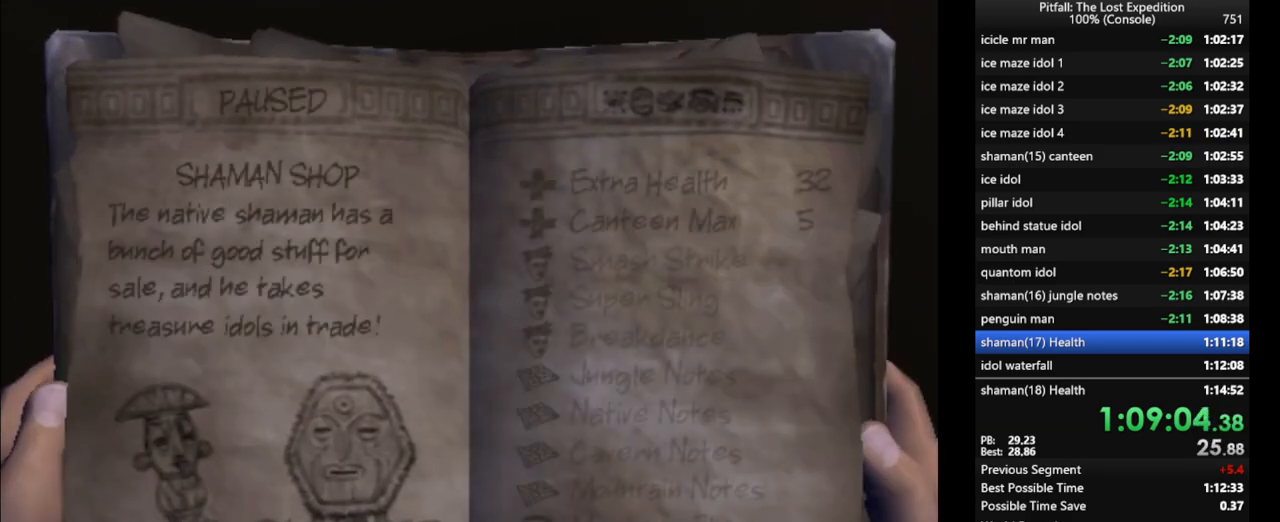
{"buttons": ["A"], "left_stick": "center", "right_stick": "center", "events": [[300, "DPAD_DOWN", "down"], [350, "A", "down"], [350, "DPAD_DOWN", "up"], [417, "A", "up"], [450, "A", "down"]]}
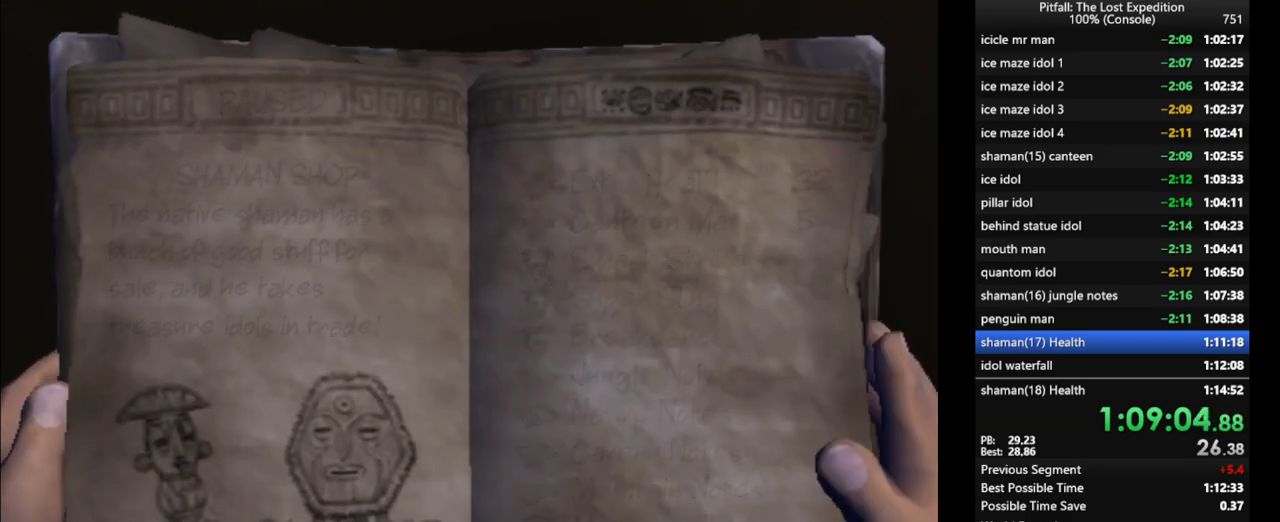
{"buttons": ["A"], "left_stick": "center", "right_stick": "center", "events": [[17, "A", "up"], [83, "A", "down"], [133, "A", "up"], [167, "A", "down"], [217, "A", "up"], [267, "A", "down"], [317, "A", "up"], [367, "A", "down"], [417, "A", "up"], [467, "A", "down"]]}
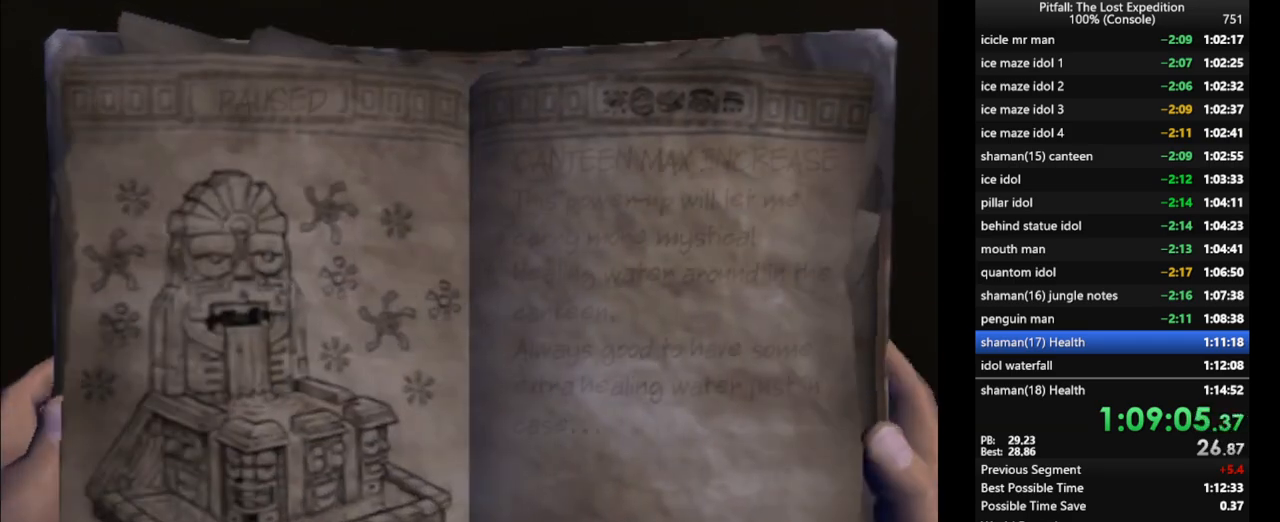
{"buttons": [], "left_stick": "center", "right_stick": "center", "events": [[17, "A", "up"], [67, "A", "down"], [117, "A", "up"], [150, "A", "down"], [200, "A", "up"], [250, "A", "down"], [300, "A", "up"]]}
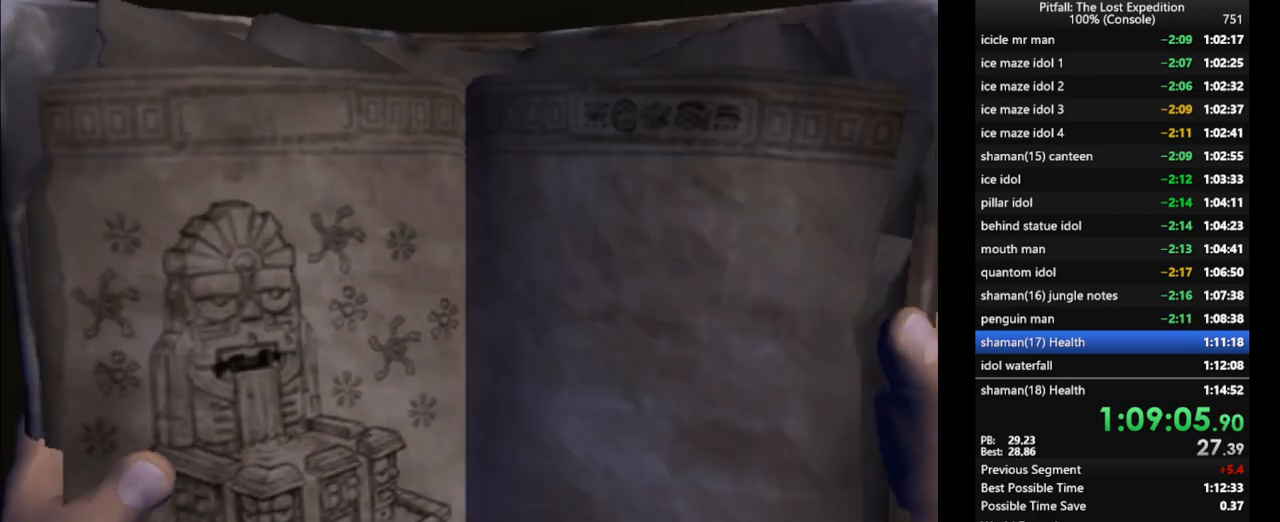
{"buttons": [], "left_stick": "center", "right_stick": "center", "events": []}